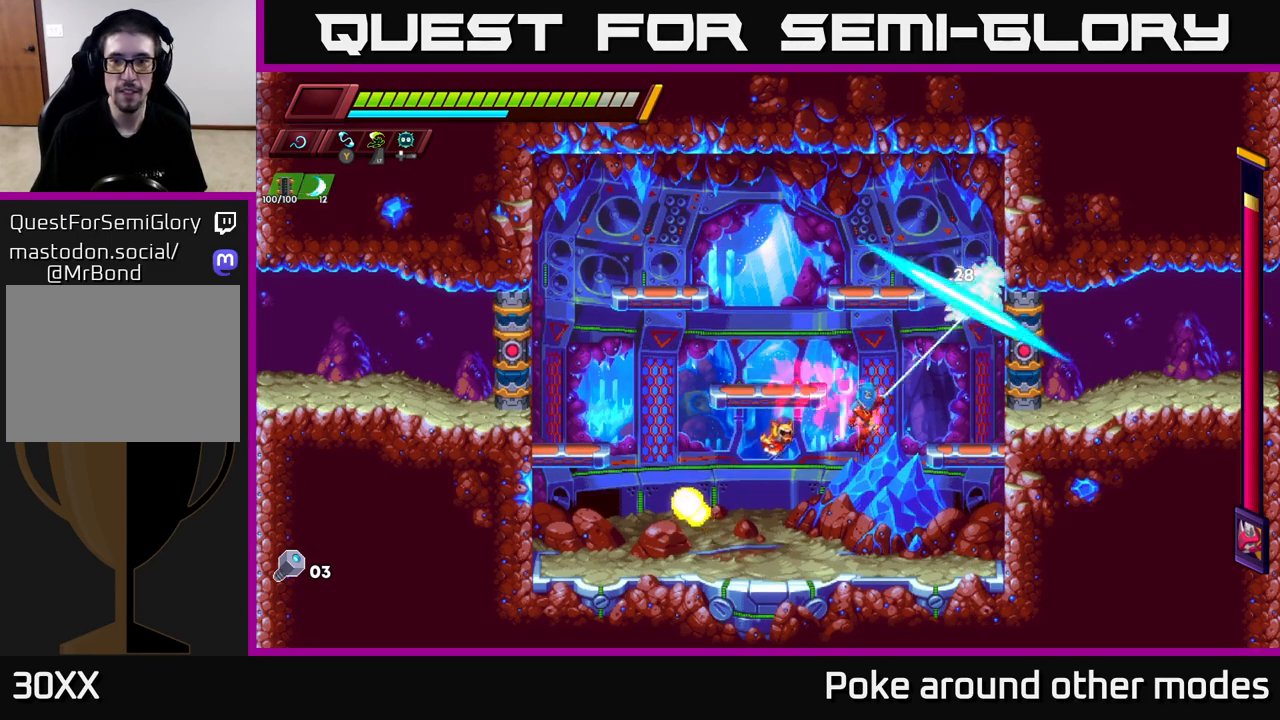
Gameplay with a controller (Xbox layout); each line is a JSON object with the inputs held at the frame after it. "events" lists button and stick changes between this image and that frame as [ms after this image, input, new state], when the widget could be followed in between.
{"buttons": ["A"], "left_stick": "up-right", "right_stick": "center", "events": [[33, "left_stick", "up-left"], [217, "left_stick", "center"], [333, "A", "down"], [350, "left_stick", "up-right"]]}
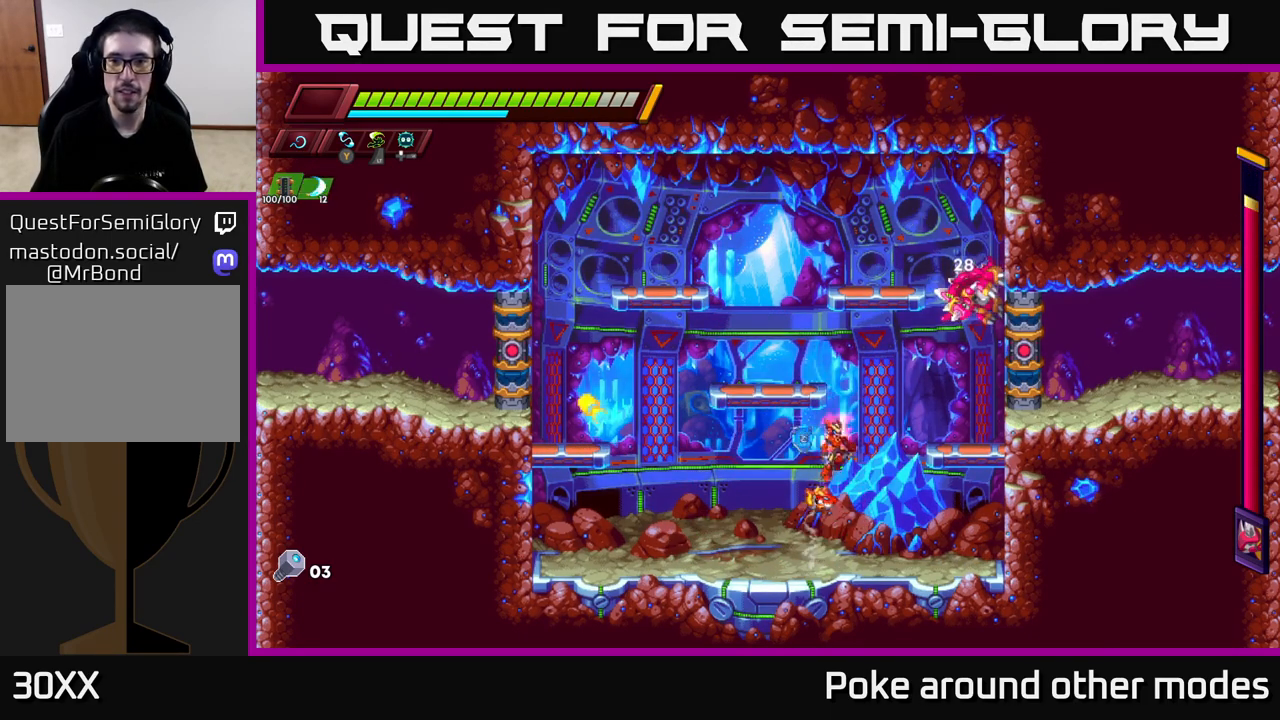
{"buttons": [], "left_stick": "center", "right_stick": "center", "events": [[33, "X", "down"], [133, "A", "up"], [133, "X", "up"], [150, "left_stick", "left"], [483, "left_stick", "center"]]}
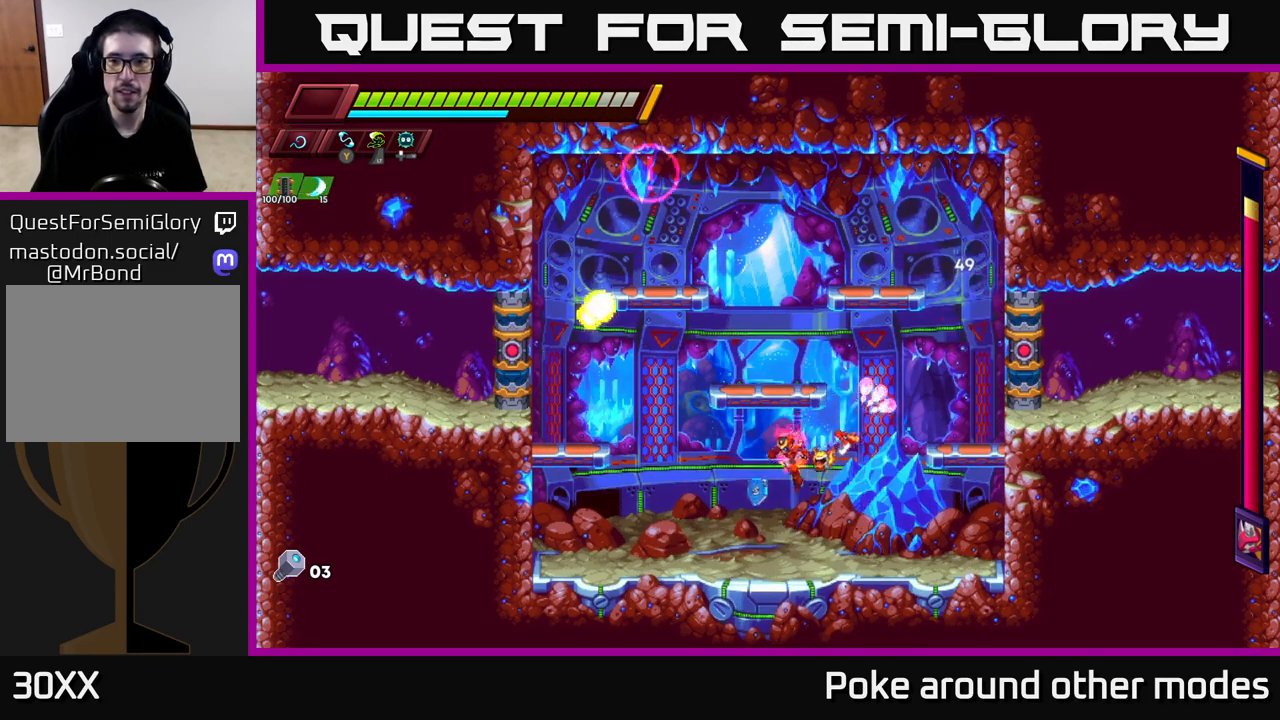
{"buttons": ["A", "R2"], "left_stick": "left", "right_stick": "center", "events": [[50, "left_stick", "right"], [217, "A", "down"], [233, "R2", "down"], [367, "left_stick", "up-left"], [417, "left_stick", "left"]]}
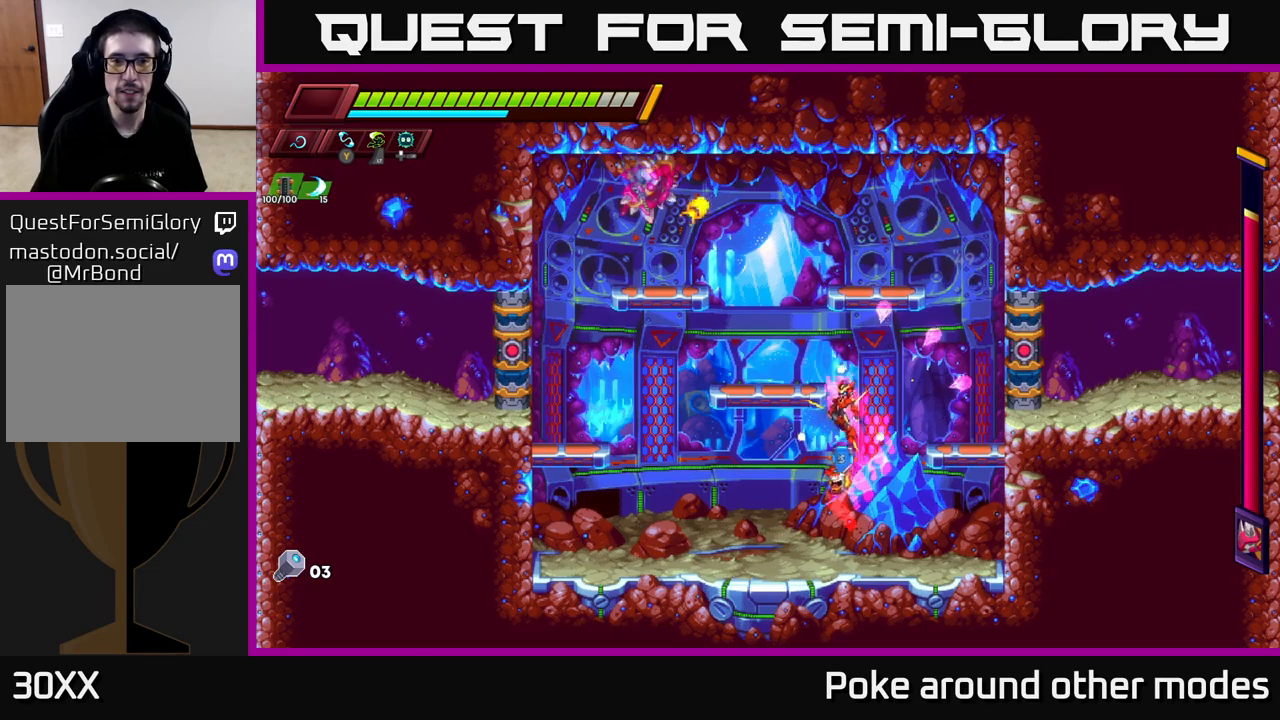
{"buttons": ["R2"], "left_stick": "left", "right_stick": "center", "events": [[317, "A", "up"], [333, "left_stick", "center"], [500, "left_stick", "left"]]}
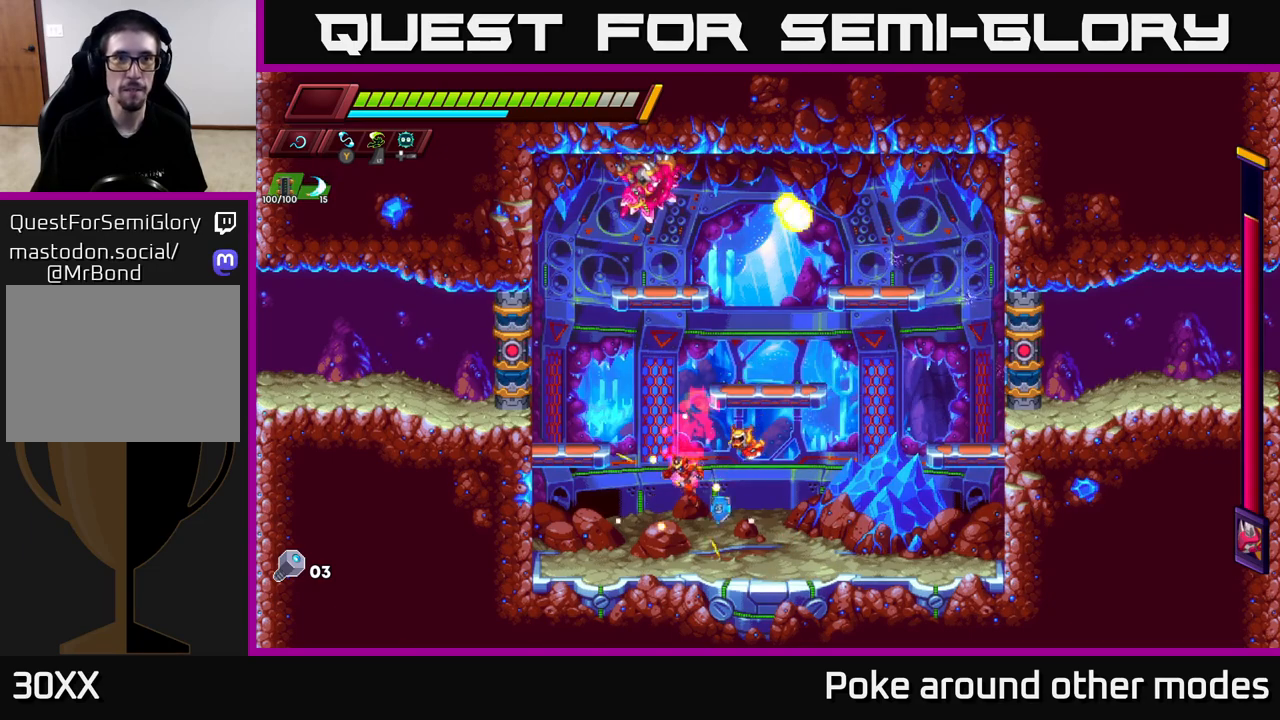
{"buttons": ["A", "R2"], "left_stick": "left", "right_stick": "center", "events": [[167, "A", "down"], [367, "A", "up"], [450, "A", "down"]]}
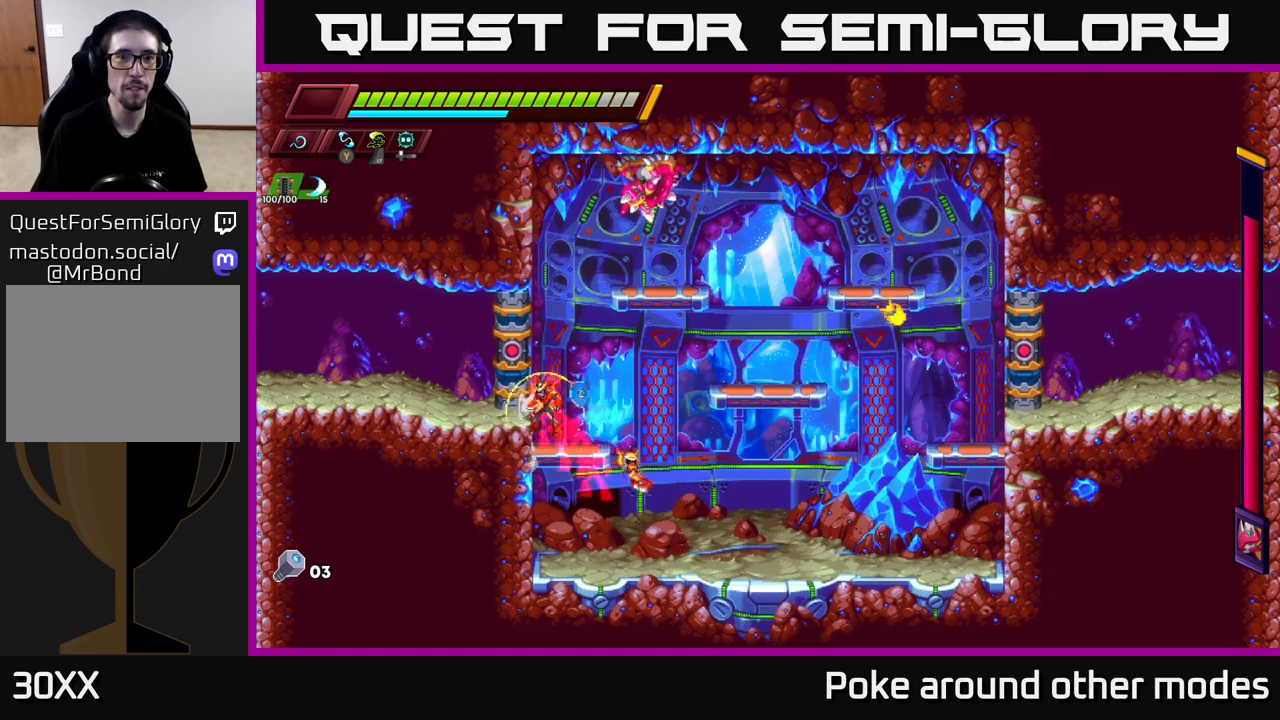
{"buttons": [], "left_stick": "center", "right_stick": "center", "events": [[117, "left_stick", "up-right"], [167, "X", "down"], [183, "R2", "up"], [217, "A", "up"], [283, "X", "up"], [317, "left_stick", "left"], [500, "left_stick", "center"]]}
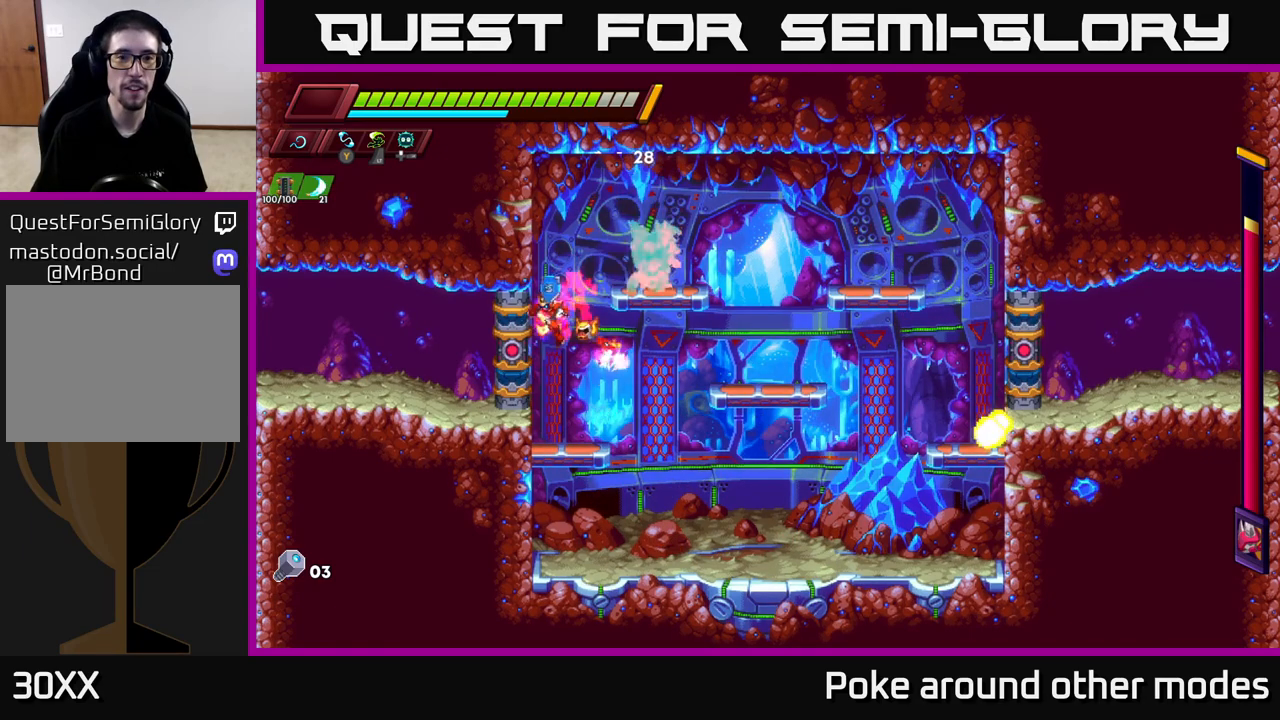
{"buttons": [], "left_stick": "left", "right_stick": "center", "events": [[267, "left_stick", "up-right"], [300, "A", "down"], [300, "X", "down"], [317, "A", "up"], [367, "X", "up"], [450, "left_stick", "left"]]}
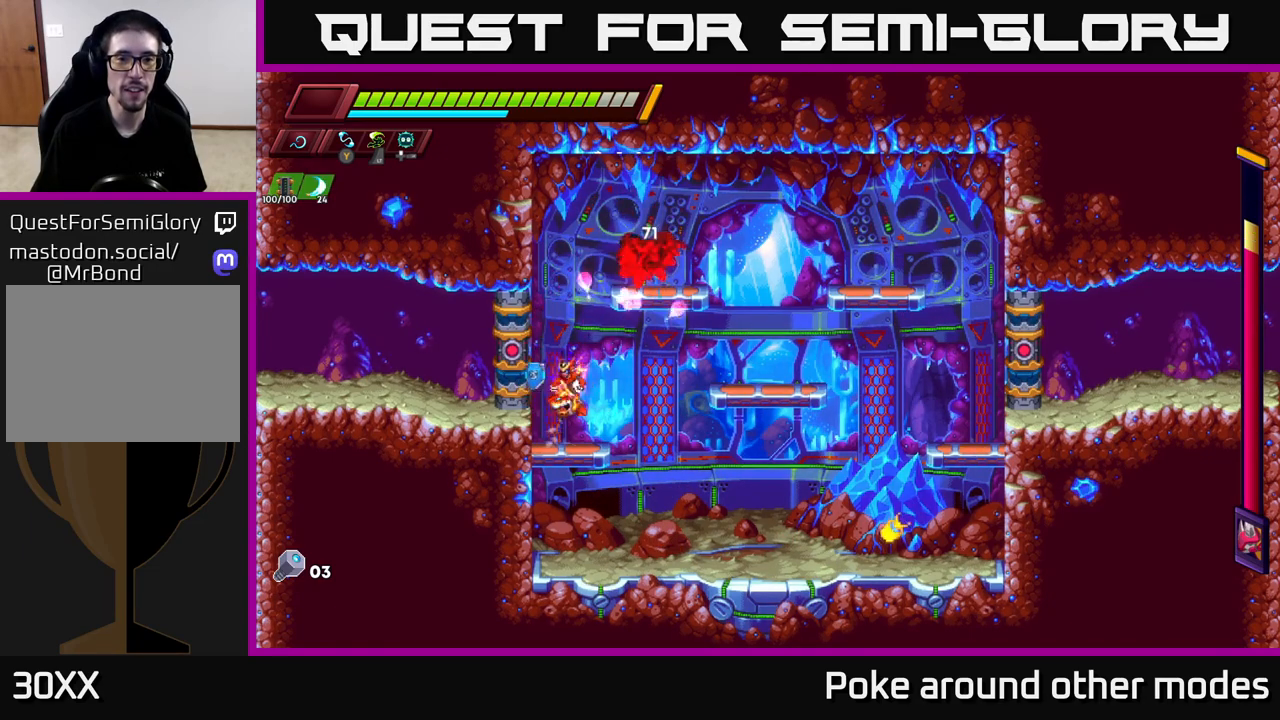
{"buttons": ["X"], "left_stick": "up-left", "right_stick": "center", "events": [[133, "left_stick", "up-left"], [250, "A", "down"], [267, "left_stick", "up-right"], [383, "X", "down"], [483, "A", "up"], [500, "left_stick", "up-left"]]}
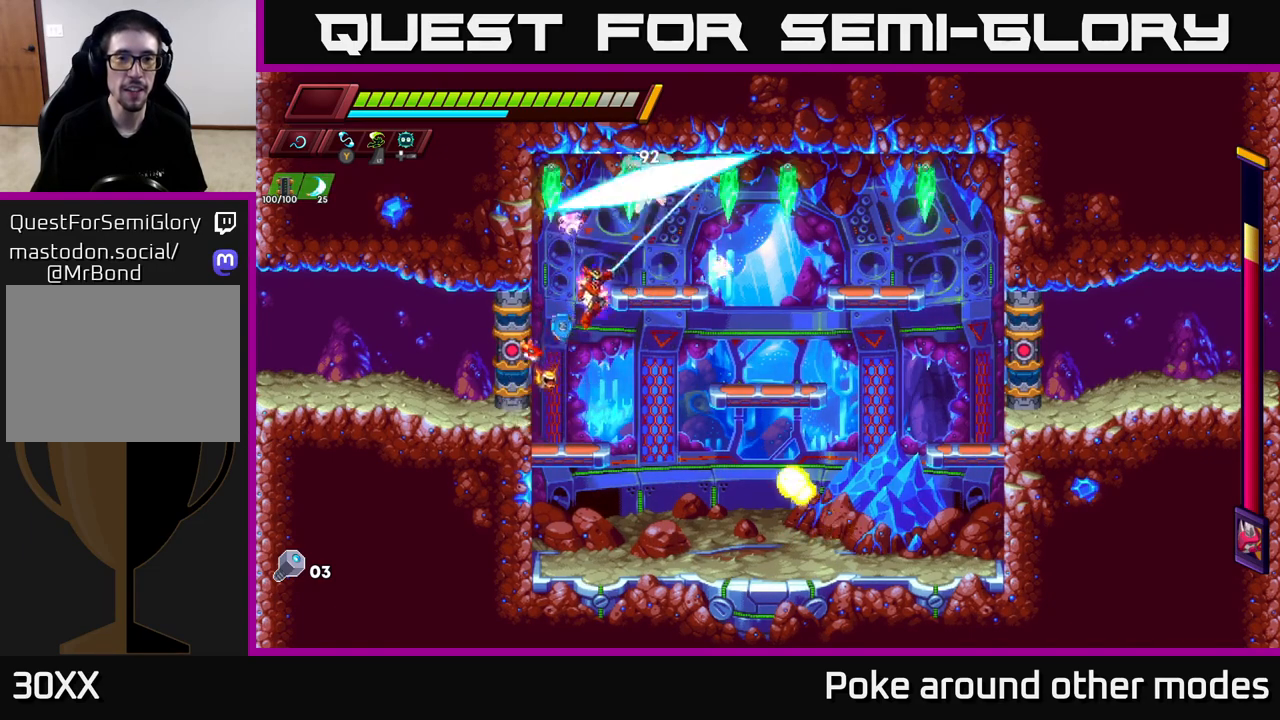
{"buttons": ["A", "X"], "left_stick": "up-right", "right_stick": "center", "events": [[17, "X", "up"], [50, "left_stick", "left"], [167, "left_stick", "center"], [433, "left_stick", "up-right"], [450, "A", "down"], [500, "X", "down"]]}
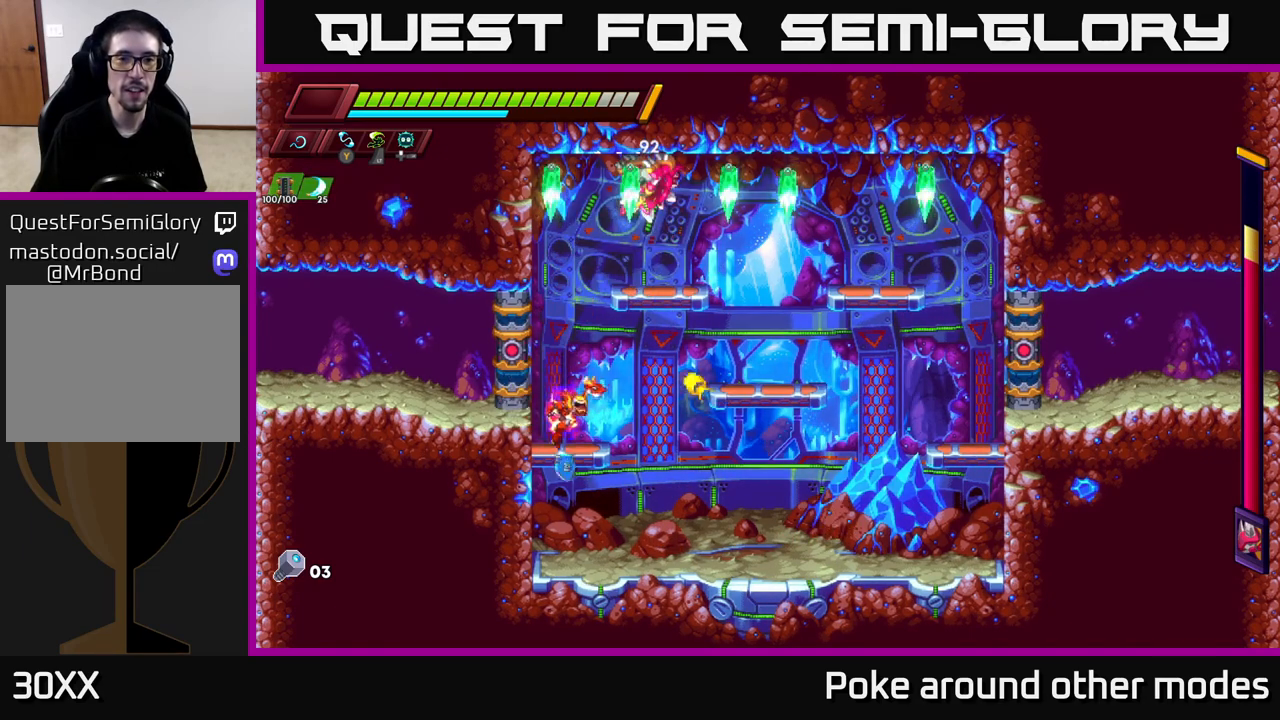
{"buttons": [], "left_stick": "right", "right_stick": "center", "events": [[67, "A", "up"], [83, "X", "up"], [100, "left_stick", "left"], [250, "left_stick", "center"], [350, "left_stick", "right"]]}
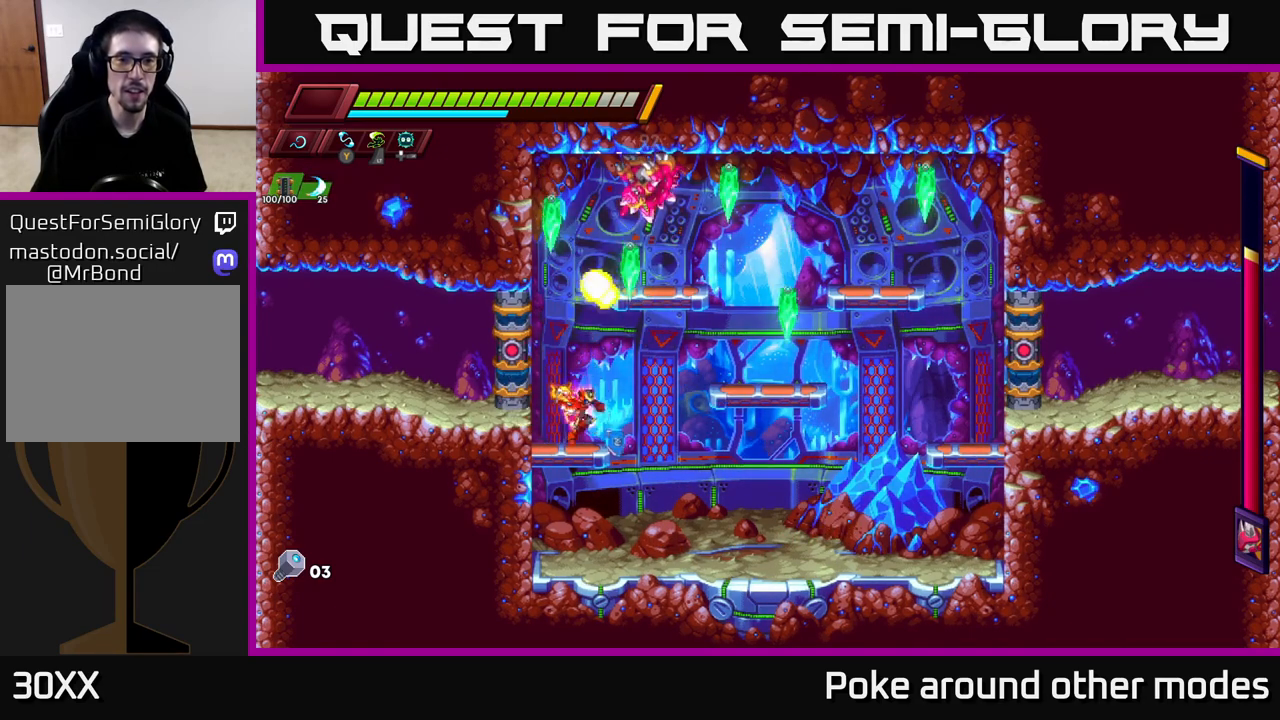
{"buttons": [], "left_stick": "right", "right_stick": "center", "events": [[67, "left_stick", "left"], [283, "left_stick", "center"], [367, "left_stick", "right"]]}
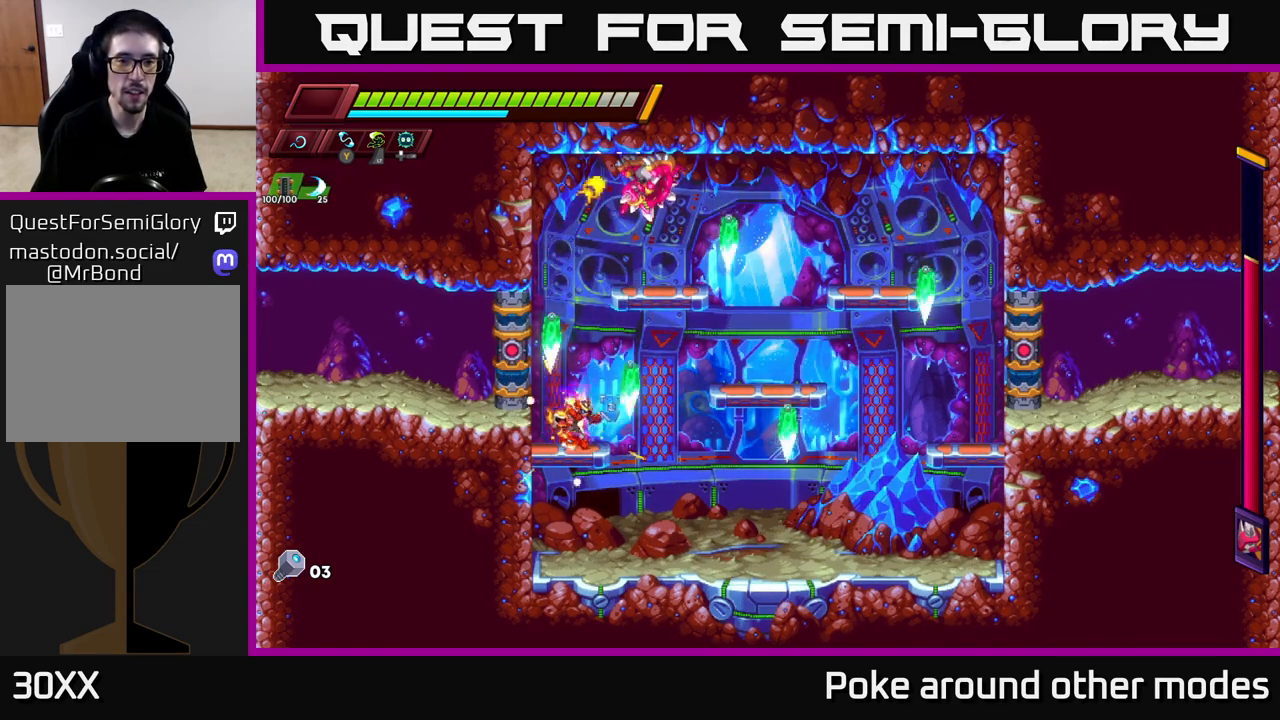
{"buttons": ["A"], "left_stick": "up-left", "right_stick": "center", "events": [[17, "left_stick", "center"], [400, "A", "down"], [467, "left_stick", "up-left"]]}
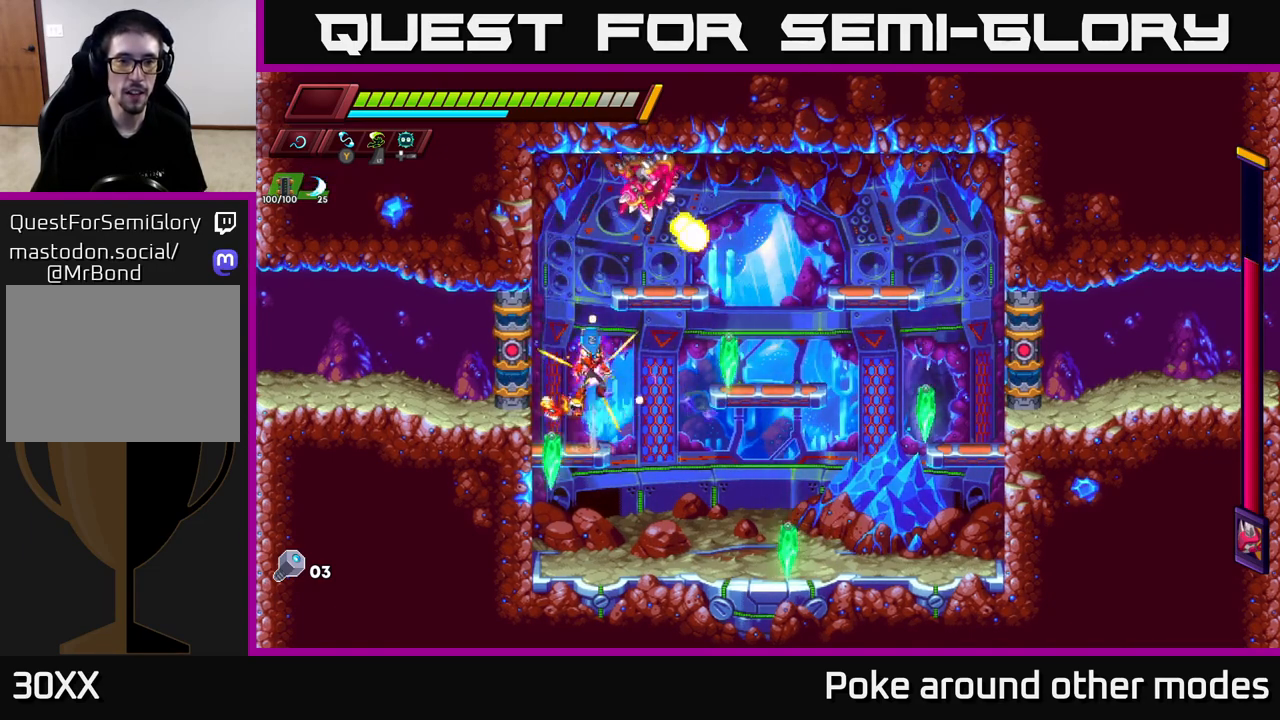
{"buttons": [], "left_stick": "up-right", "right_stick": "center", "events": [[67, "X", "down"], [67, "left_stick", "up-right"], [100, "A", "up"], [150, "X", "up"], [200, "left_stick", "left"], [433, "left_stick", "center"], [500, "left_stick", "up-right"]]}
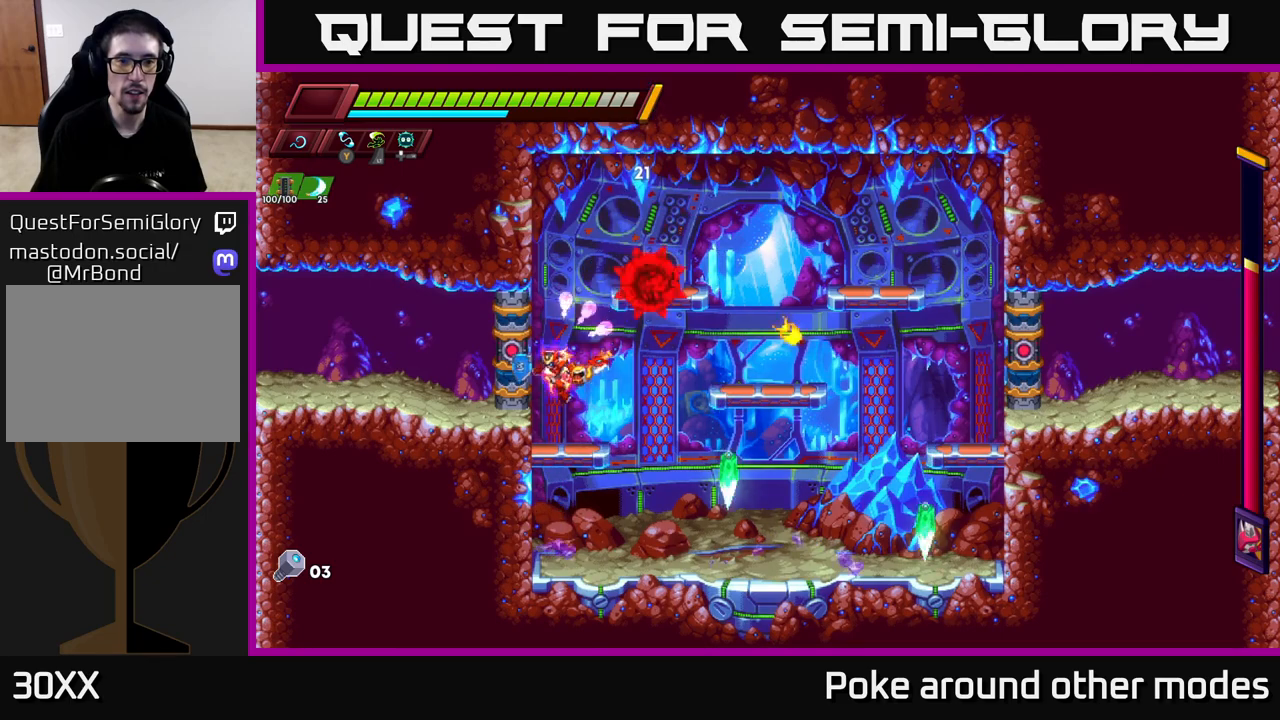
{"buttons": [], "left_stick": "left", "right_stick": "center", "events": [[167, "A", "down"], [217, "X", "down"], [283, "A", "up"], [300, "X", "up"], [317, "left_stick", "left"]]}
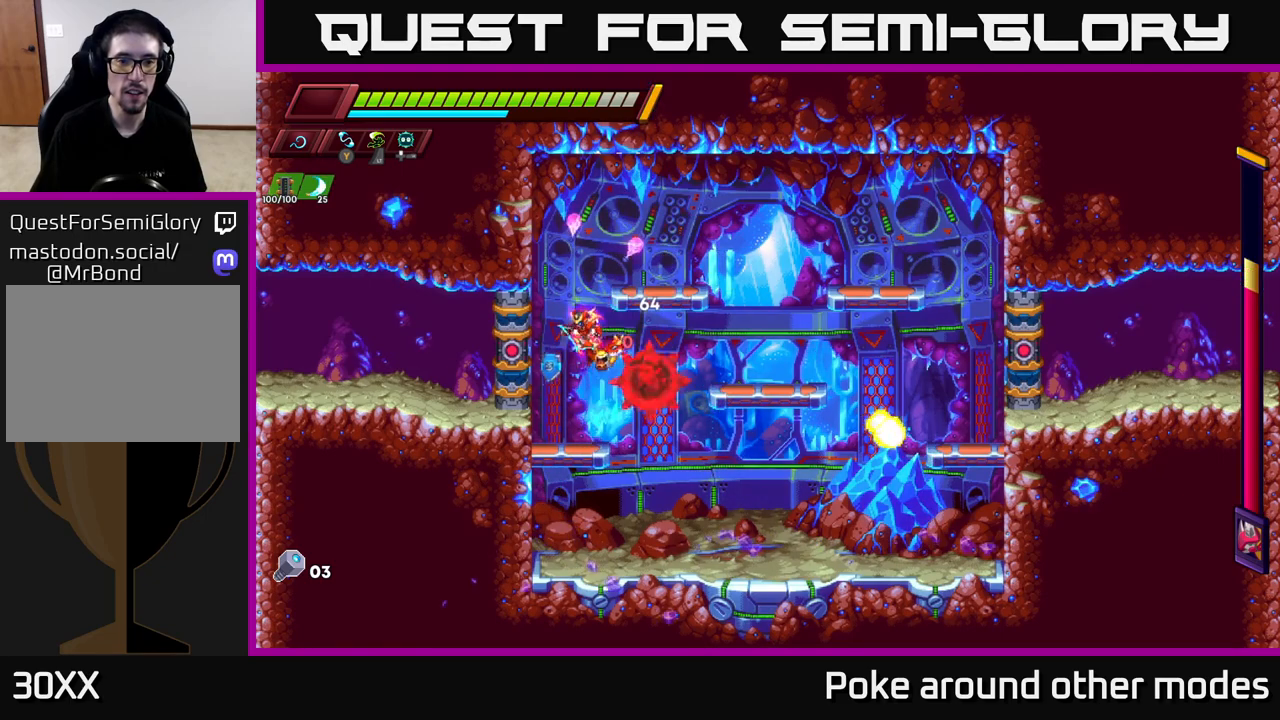
{"buttons": [], "left_stick": "up-left", "right_stick": "center", "events": [[117, "left_stick", "center"], [167, "left_stick", "down-right"], [233, "X", "down"], [300, "X", "up"], [333, "left_stick", "down-left"], [450, "left_stick", "up-left"]]}
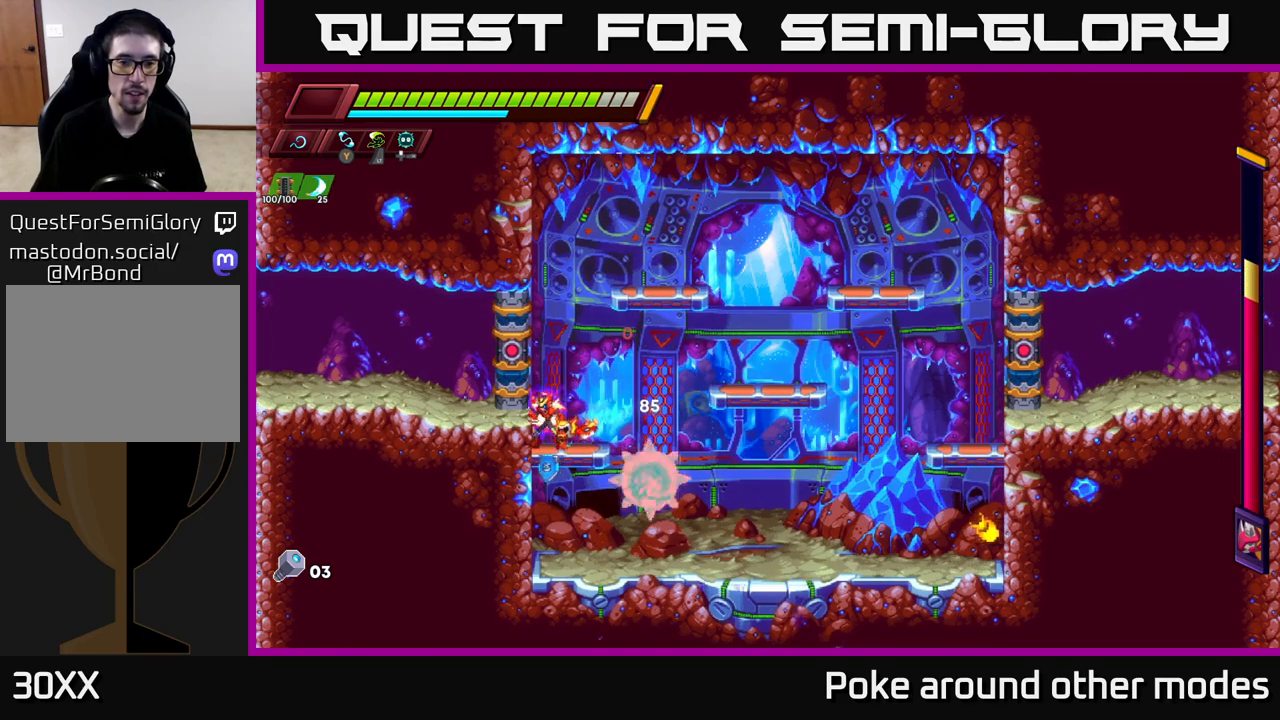
{"buttons": [], "left_stick": "right", "right_stick": "center", "events": [[17, "left_stick", "center"], [150, "left_stick", "down"], [250, "X", "down"], [300, "X", "up"], [350, "left_stick", "left"], [483, "left_stick", "right"]]}
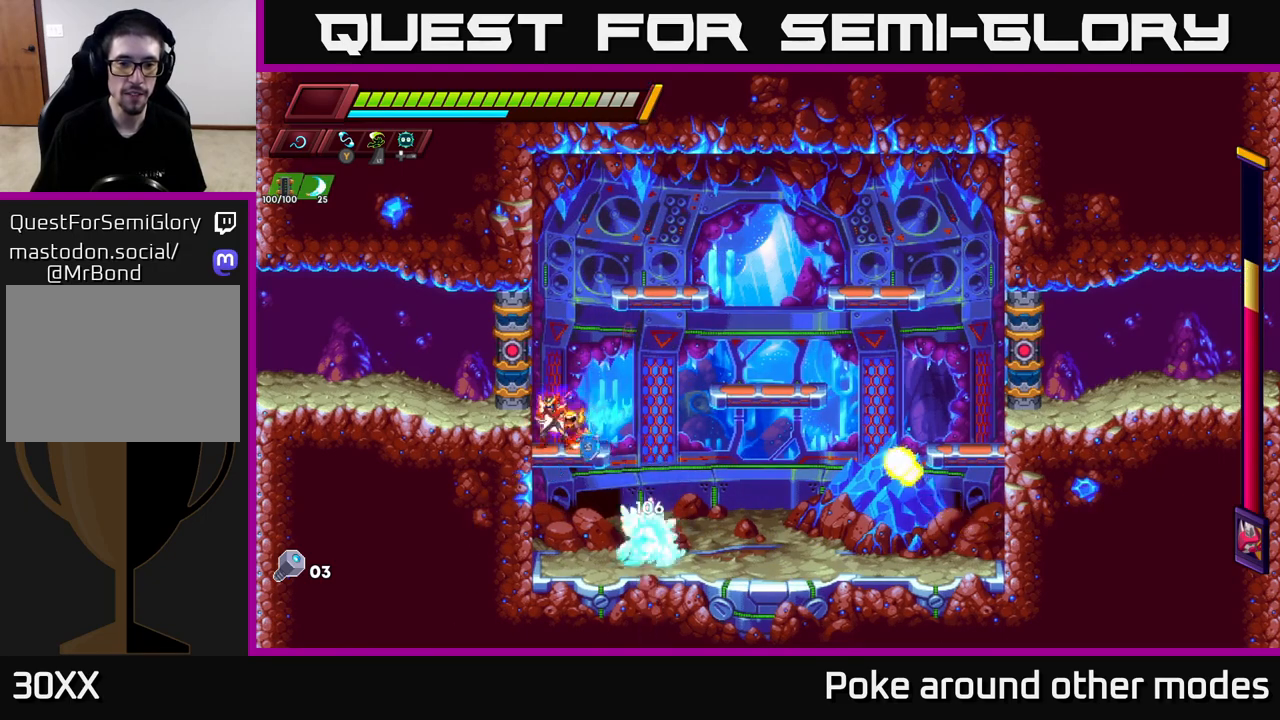
{"buttons": [], "left_stick": "center", "right_stick": "center", "events": [[50, "R2", "down"], [67, "A", "down"], [267, "A", "up"], [300, "R2", "up"], [367, "left_stick", "center"]]}
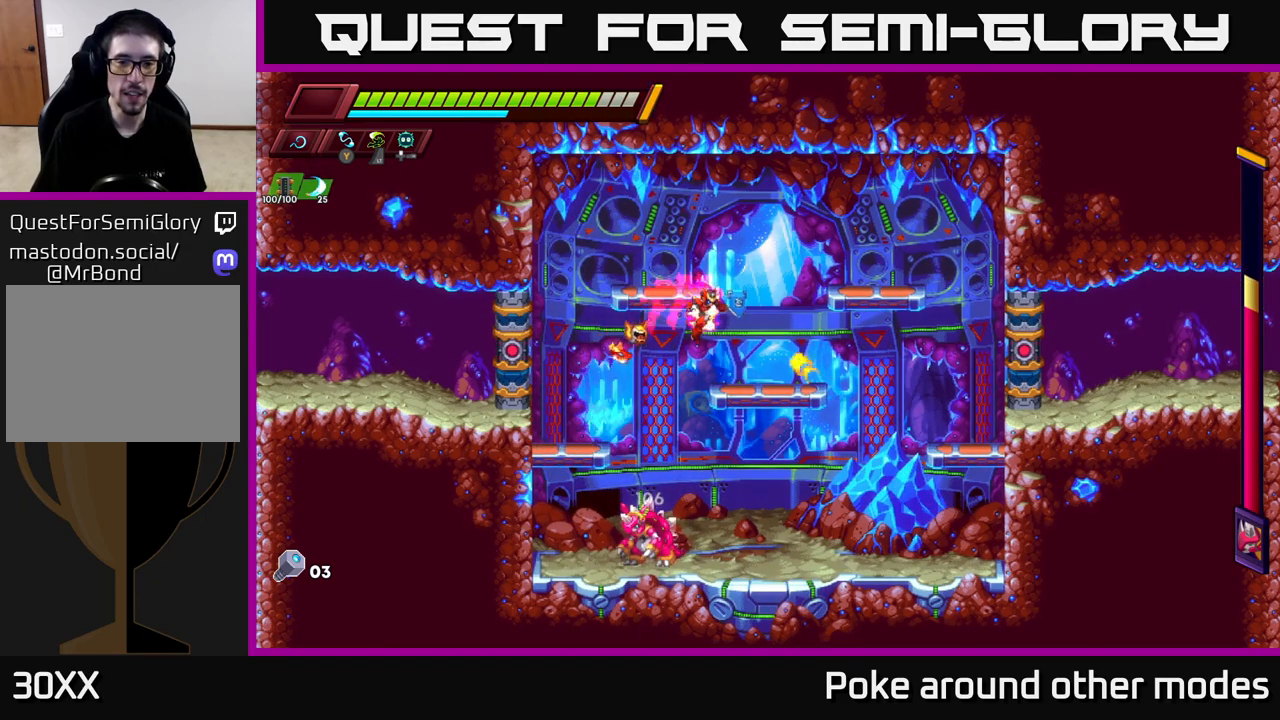
{"buttons": [], "left_stick": "down-left", "right_stick": "center", "events": [[167, "left_stick", "right"], [500, "left_stick", "down-left"]]}
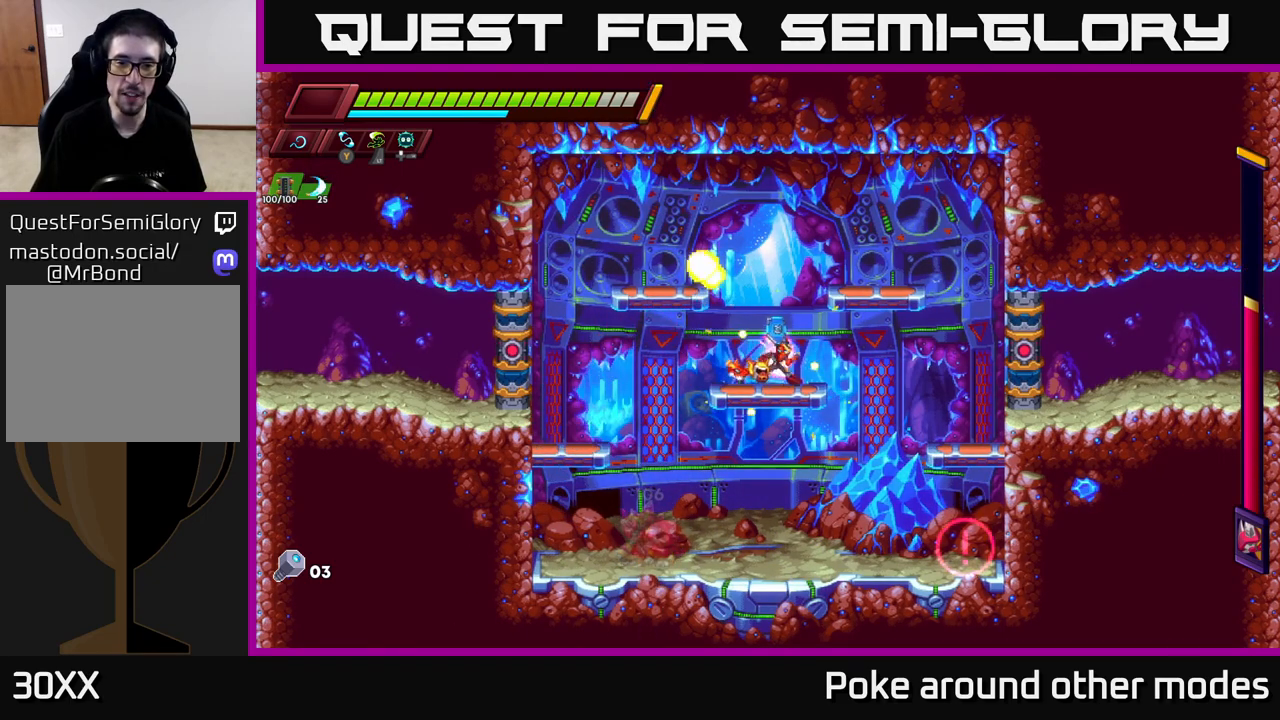
{"buttons": [], "left_stick": "right", "right_stick": "center", "events": [[67, "A", "down"], [67, "X", "down"], [117, "X", "up"], [183, "left_stick", "down-right"], [200, "A", "up"], [367, "left_stick", "center"], [450, "left_stick", "right"]]}
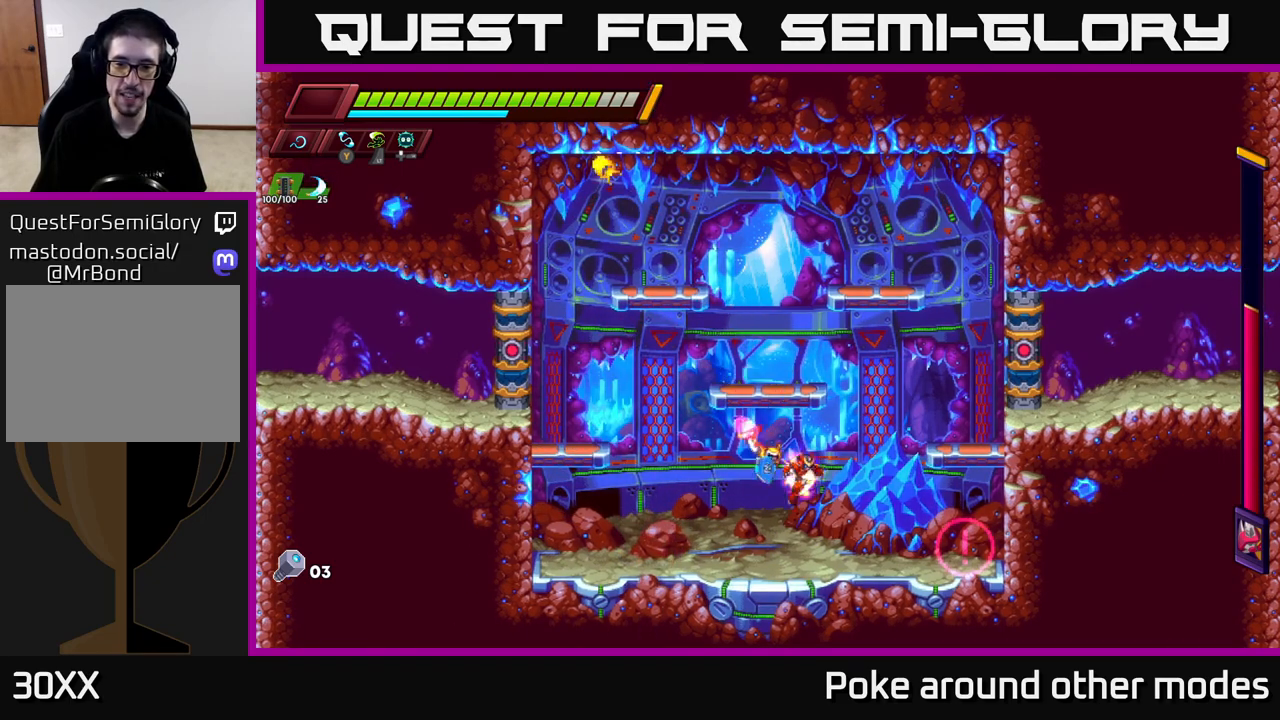
{"buttons": [], "left_stick": "center", "right_stick": "center", "events": [[83, "X", "down"], [150, "left_stick", "center"], [183, "X", "up"], [233, "left_stick", "left"], [483, "left_stick", "center"]]}
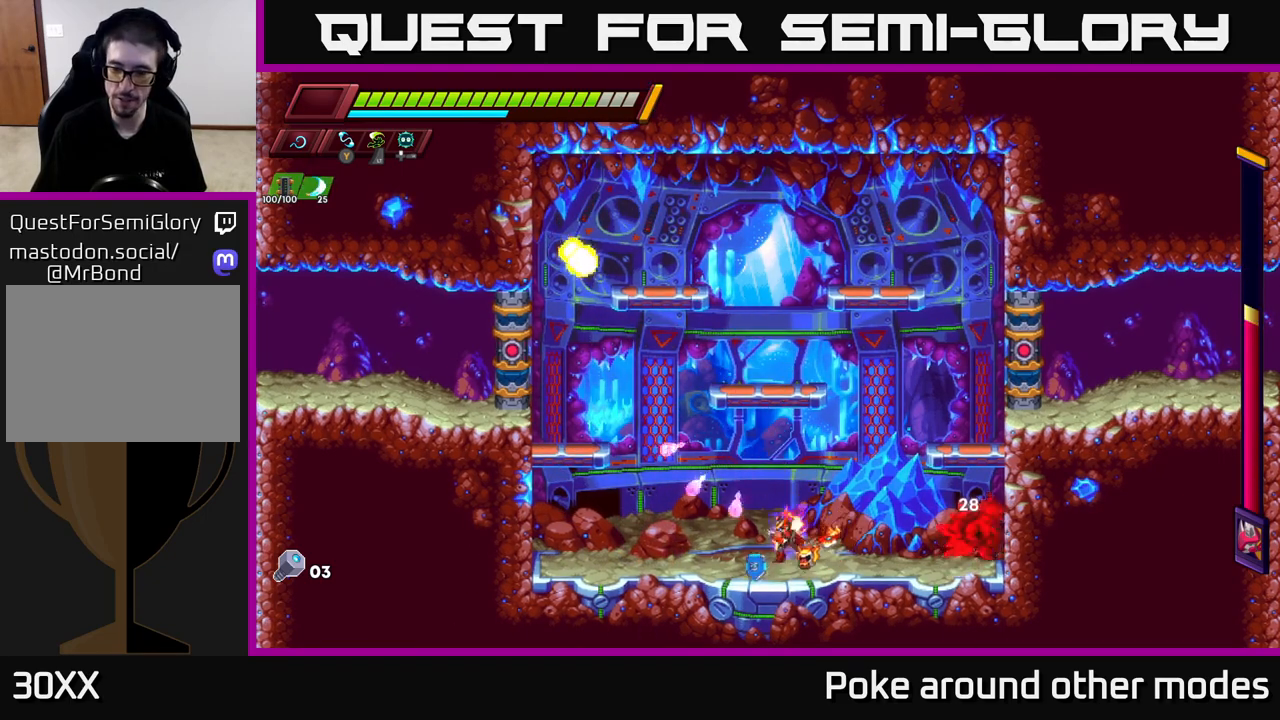
{"buttons": [], "left_stick": "right", "right_stick": "center", "events": [[17, "left_stick", "right"], [83, "X", "down"], [183, "X", "up"], [200, "left_stick", "center"], [300, "left_stick", "left"], [483, "left_stick", "right"]]}
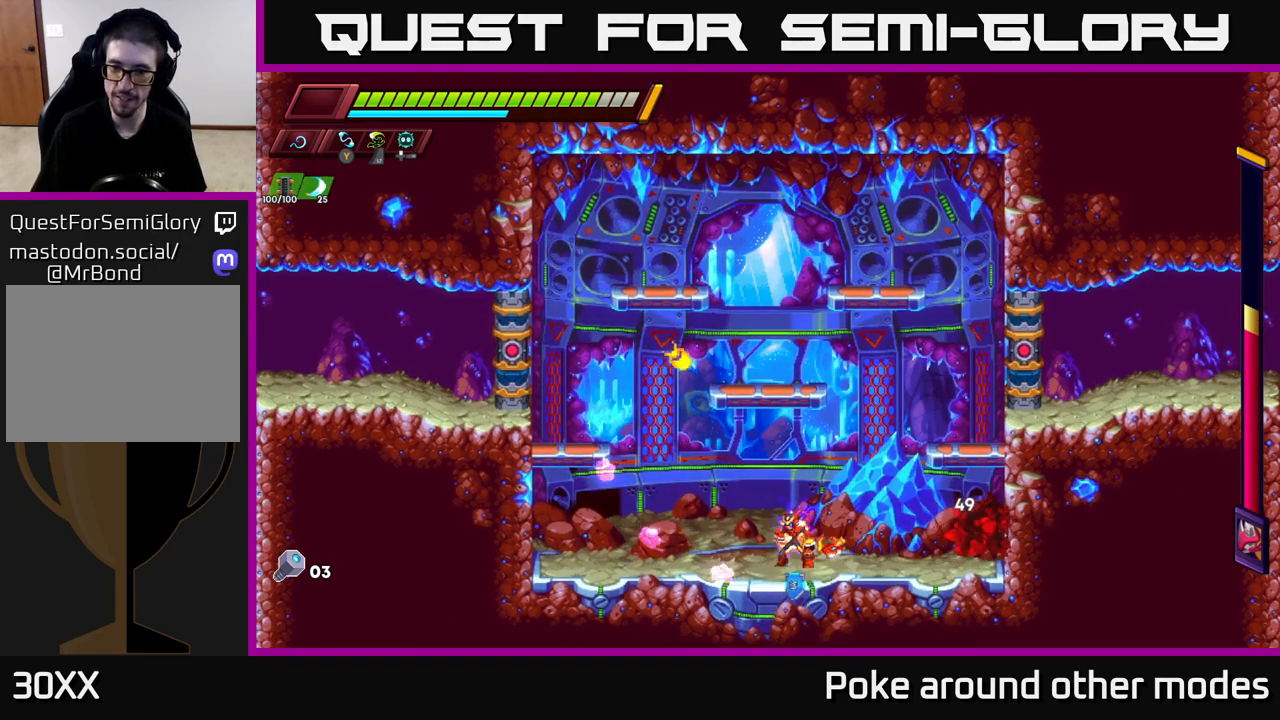
{"buttons": ["R2"], "left_stick": "left", "right_stick": "center", "events": [[67, "X", "down"], [150, "X", "up"], [150, "left_stick", "left"], [300, "R2", "down"]]}
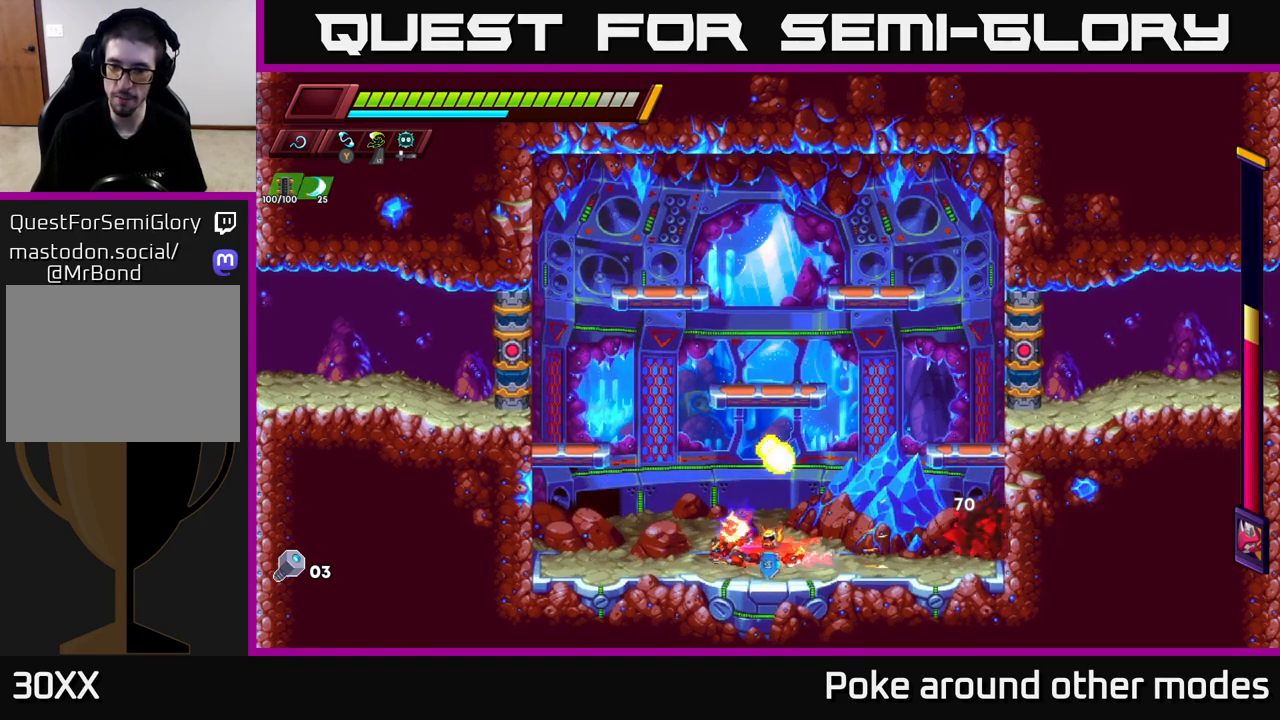
{"buttons": ["X"], "left_stick": "right", "right_stick": "center", "events": [[67, "left_stick", "center"], [100, "R2", "up"], [133, "left_stick", "right"], [267, "R2", "down"], [433, "R2", "up"], [433, "X", "down"]]}
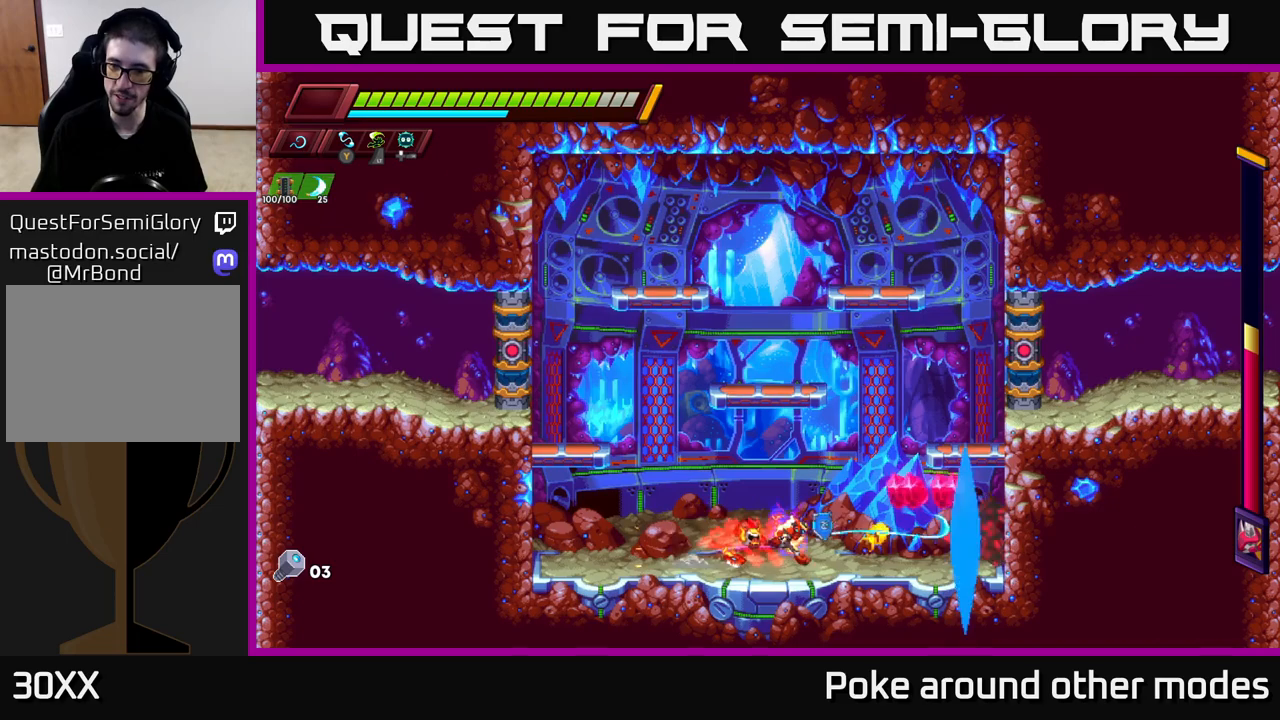
{"buttons": ["X"], "left_stick": "right", "right_stick": "center", "events": [[33, "X", "up"], [33, "left_stick", "center"], [133, "left_stick", "left"], [333, "left_stick", "right"], [450, "X", "down"]]}
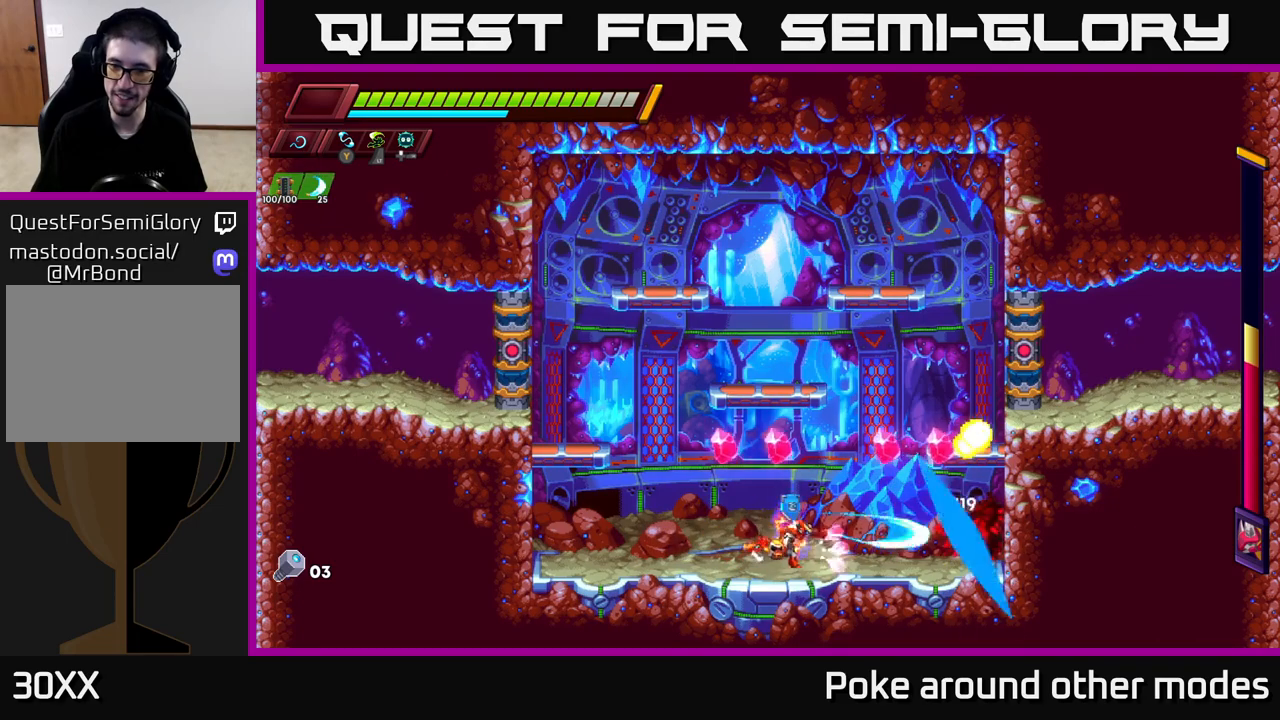
{"buttons": ["A"], "left_stick": "right", "right_stick": "center", "events": [[50, "X", "up"], [83, "left_stick", "left"], [450, "A", "down"], [467, "left_stick", "right"]]}
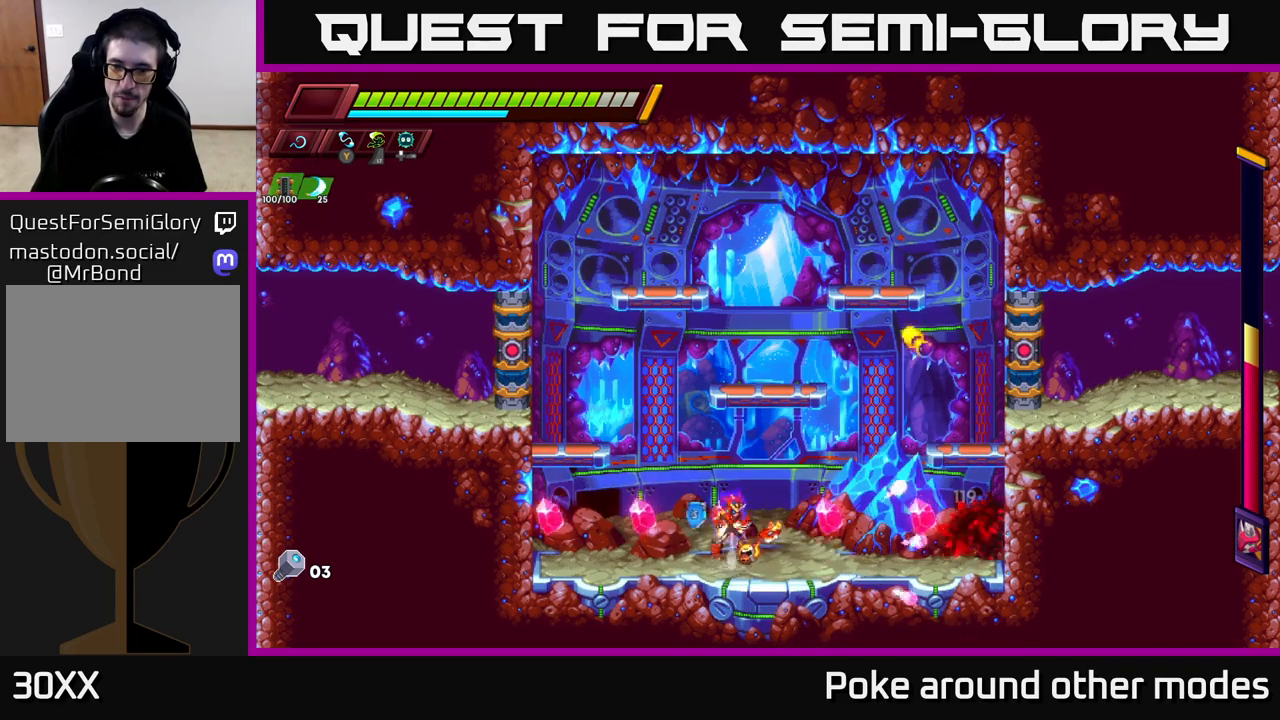
{"buttons": ["X"], "left_stick": "center", "right_stick": "center", "events": [[83, "A", "up"], [167, "left_stick", "center"], [283, "left_stick", "right"], [400, "X", "down"], [483, "left_stick", "center"]]}
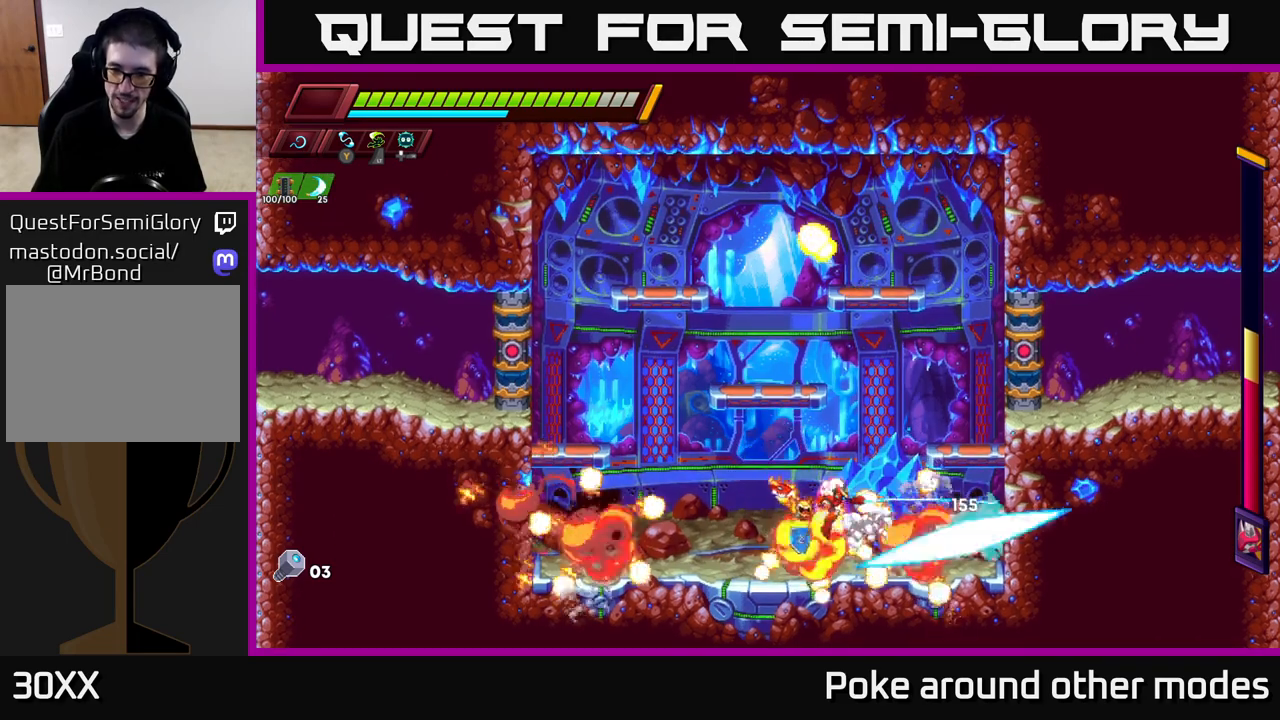
{"buttons": ["X"], "left_stick": "center", "right_stick": "center", "events": [[33, "X", "up"], [350, "X", "down"]]}
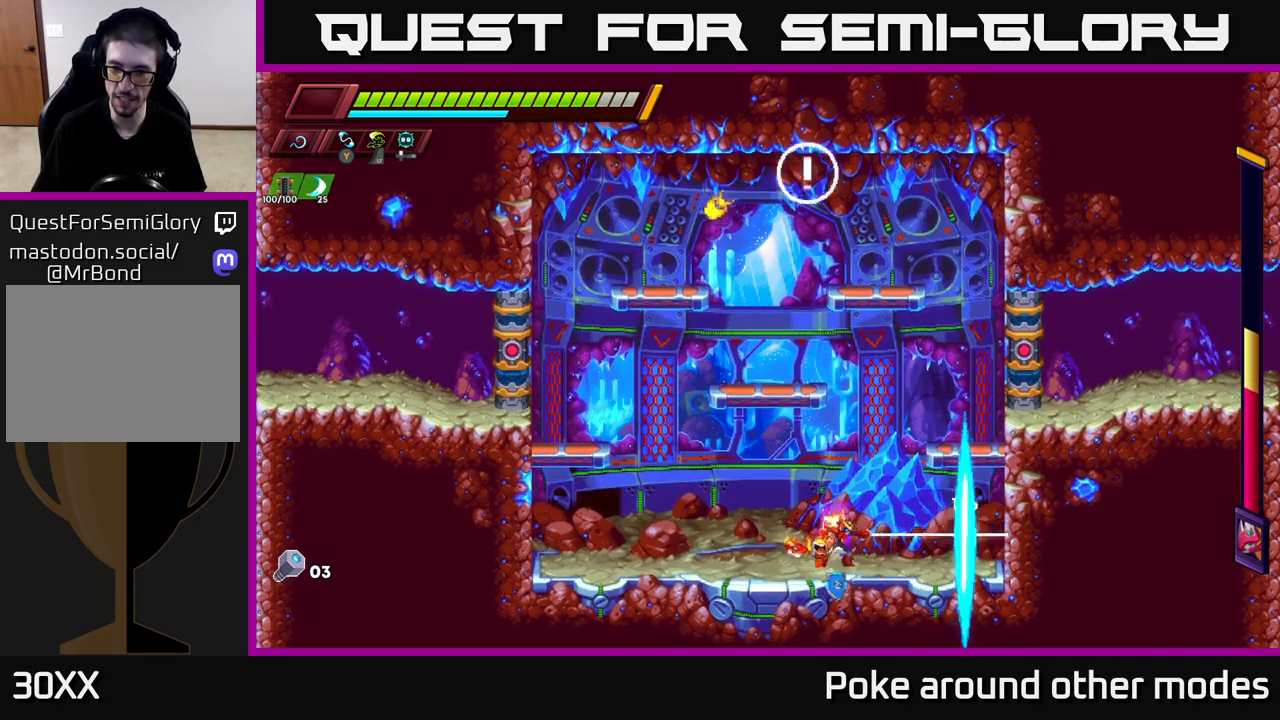
{"buttons": [], "left_stick": "center", "right_stick": "center", "events": [[50, "X", "up"], [300, "X", "down"], [500, "X", "up"]]}
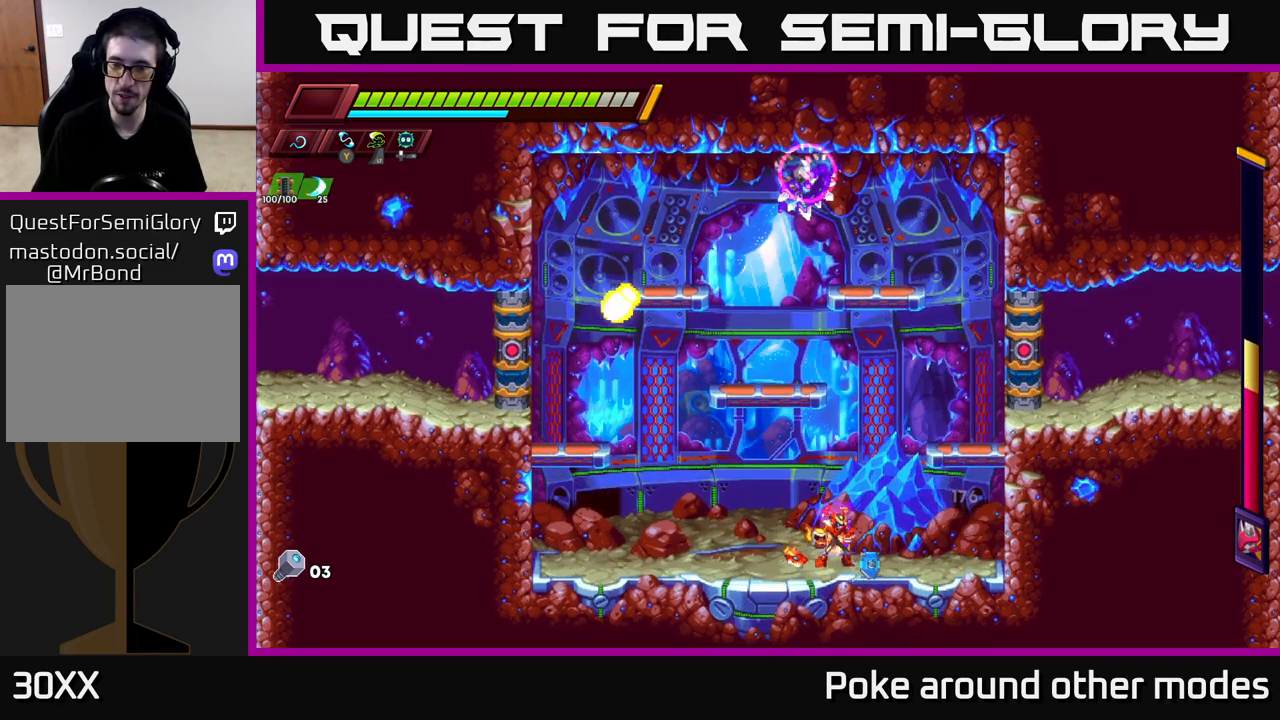
{"buttons": ["A", "R2"], "left_stick": "right", "right_stick": "center", "events": [[50, "left_stick", "right"], [150, "R2", "down"], [200, "A", "down"]]}